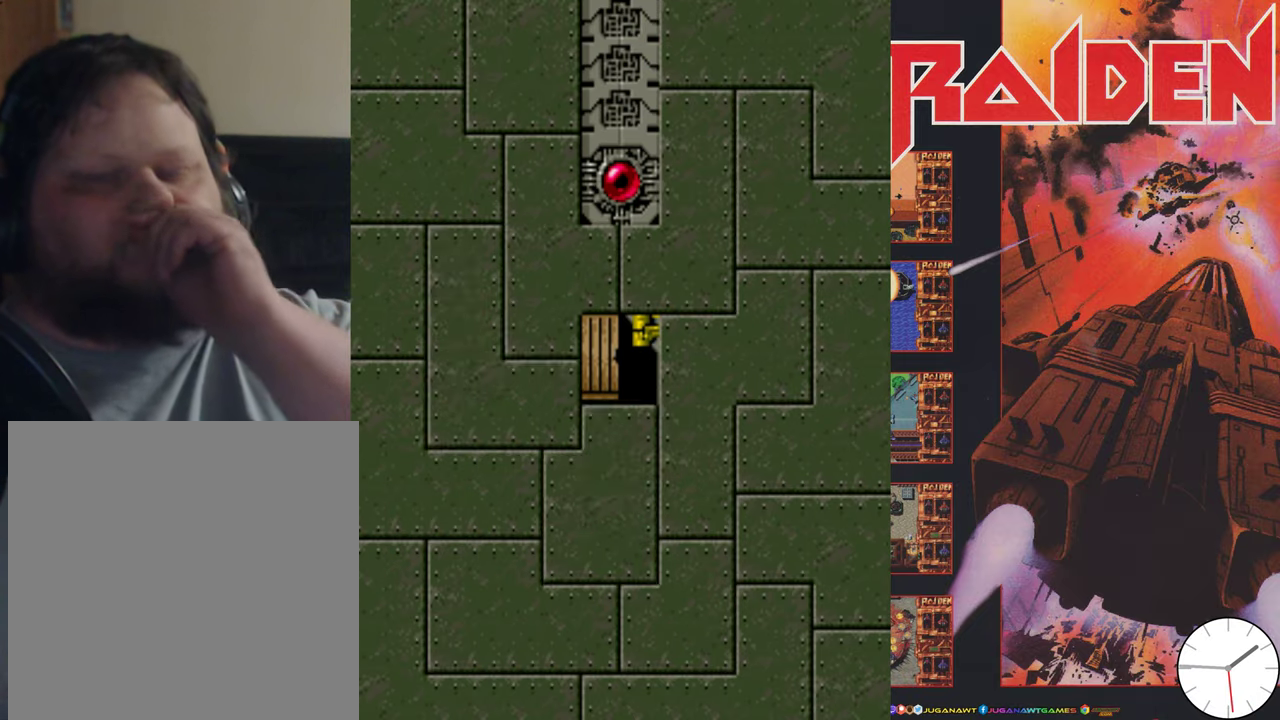
Gameplay with a controller (Xbox layout); each line is a JSON object with the inputs held at the frame after it (dt_ms = milliseconds from this image to that frame). "events" lists button and stick changes between this image and that frame as [ms after this image, input, new state], when the widget could be followed in between. Not read: L3 R3 left_stick right_stick.
{"dt_ms": 500, "buttons": [], "events": []}
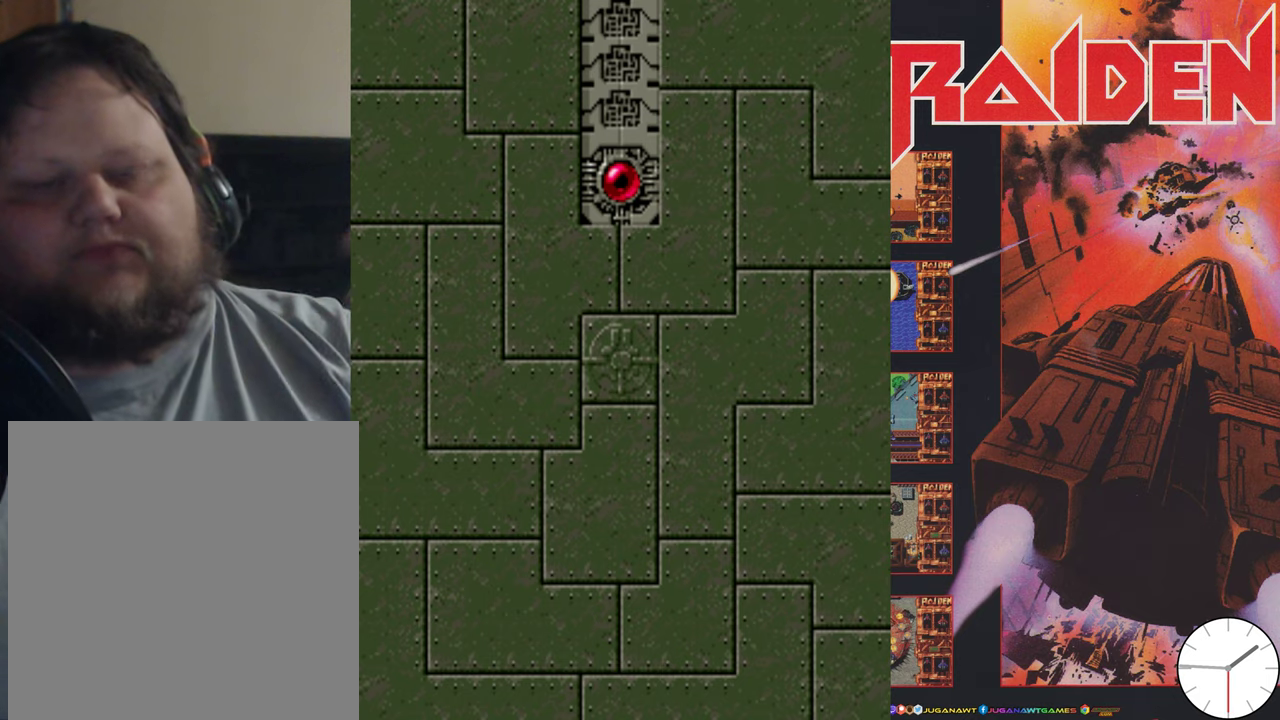
{"dt_ms": 500, "buttons": [], "events": []}
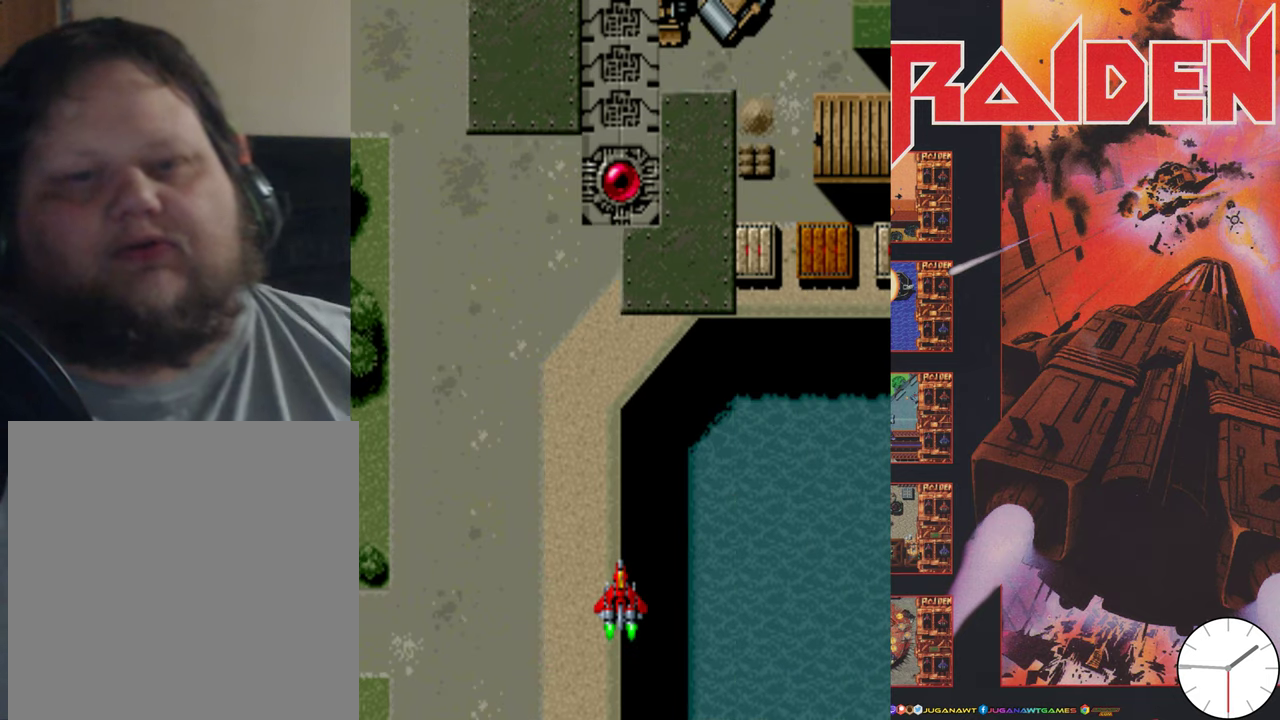
{"dt_ms": 500, "buttons": ["DPAD_RIGHT"], "events": [[283, "A", "down"], [350, "A", "up"], [350, "DPAD_RIGHT", "down"]]}
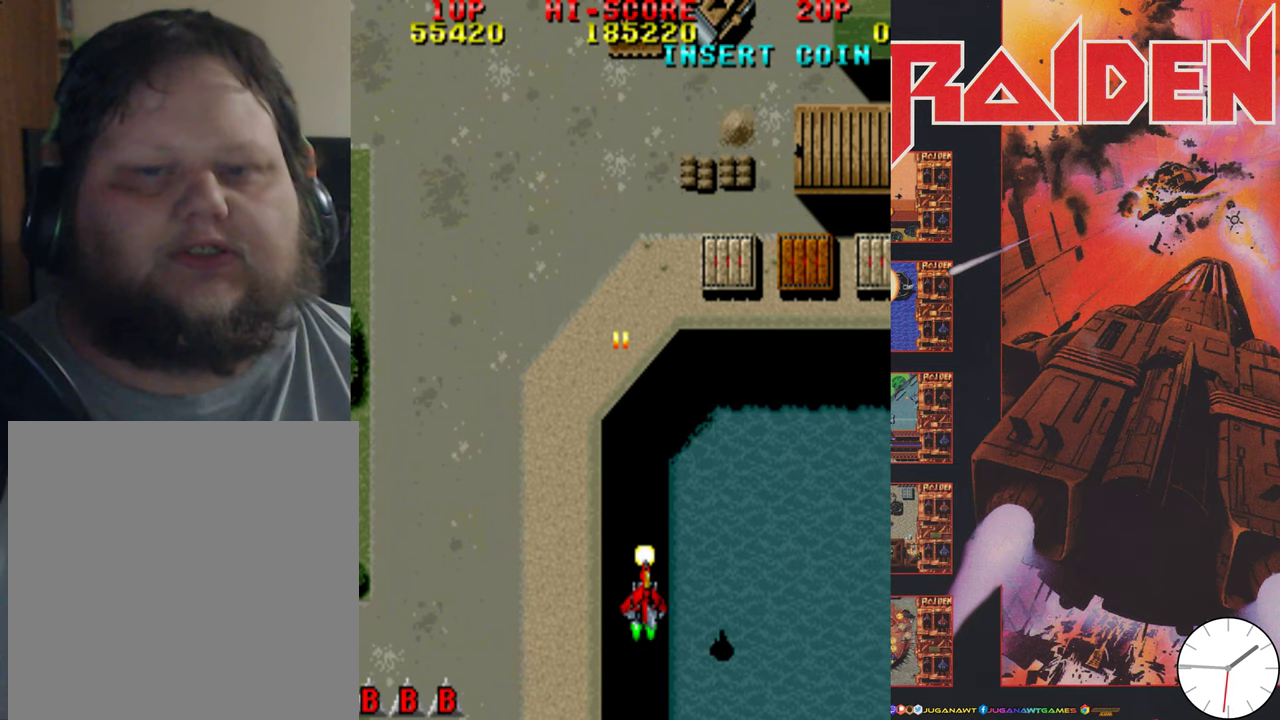
{"dt_ms": 400, "buttons": ["DPAD_UP"], "events": [[250, "A", "down"], [283, "DPAD_RIGHT", "up"], [283, "DPAD_UP", "down"], [316, "A", "up"]]}
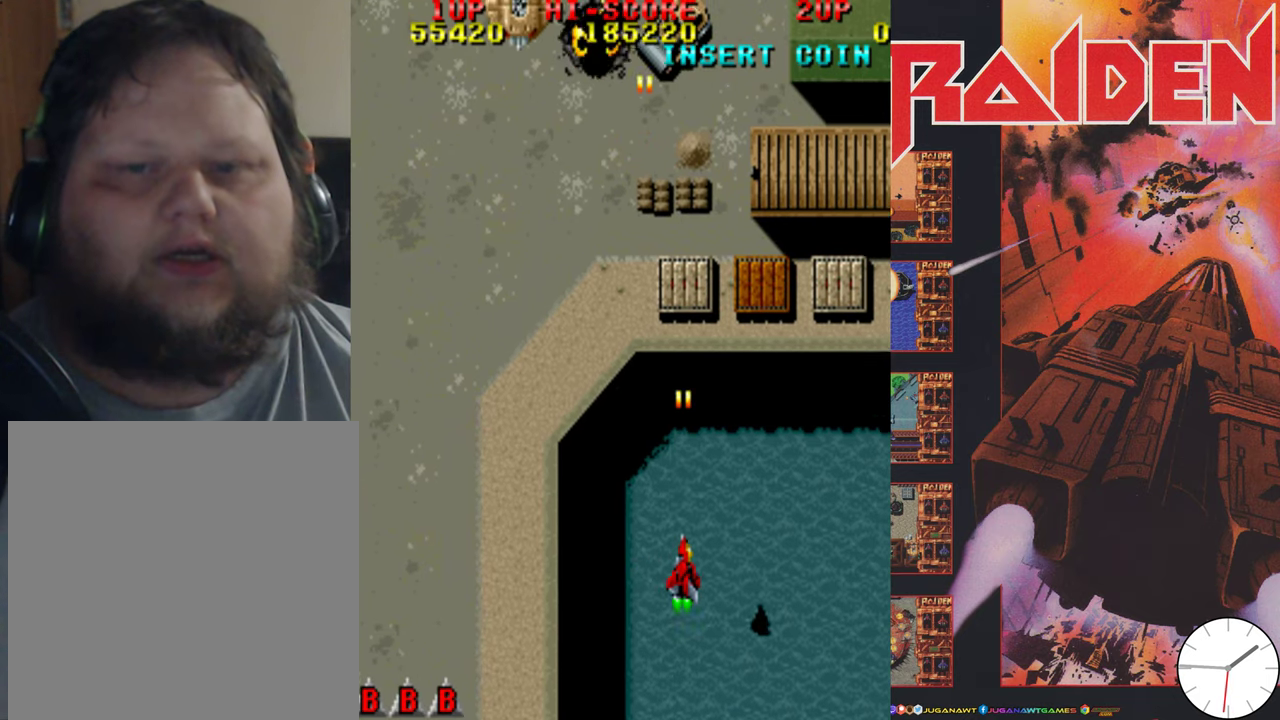
{"dt_ms": 500, "buttons": ["DPAD_UP", "DPAD_RIGHT"], "events": [[16, "A", "down"], [116, "A", "up"], [183, "A", "down"], [183, "DPAD_RIGHT", "down"], [216, "DPAD_UP", "up"], [283, "A", "up"], [283, "DPAD_UP", "down"], [383, "A", "down"], [450, "A", "up"]]}
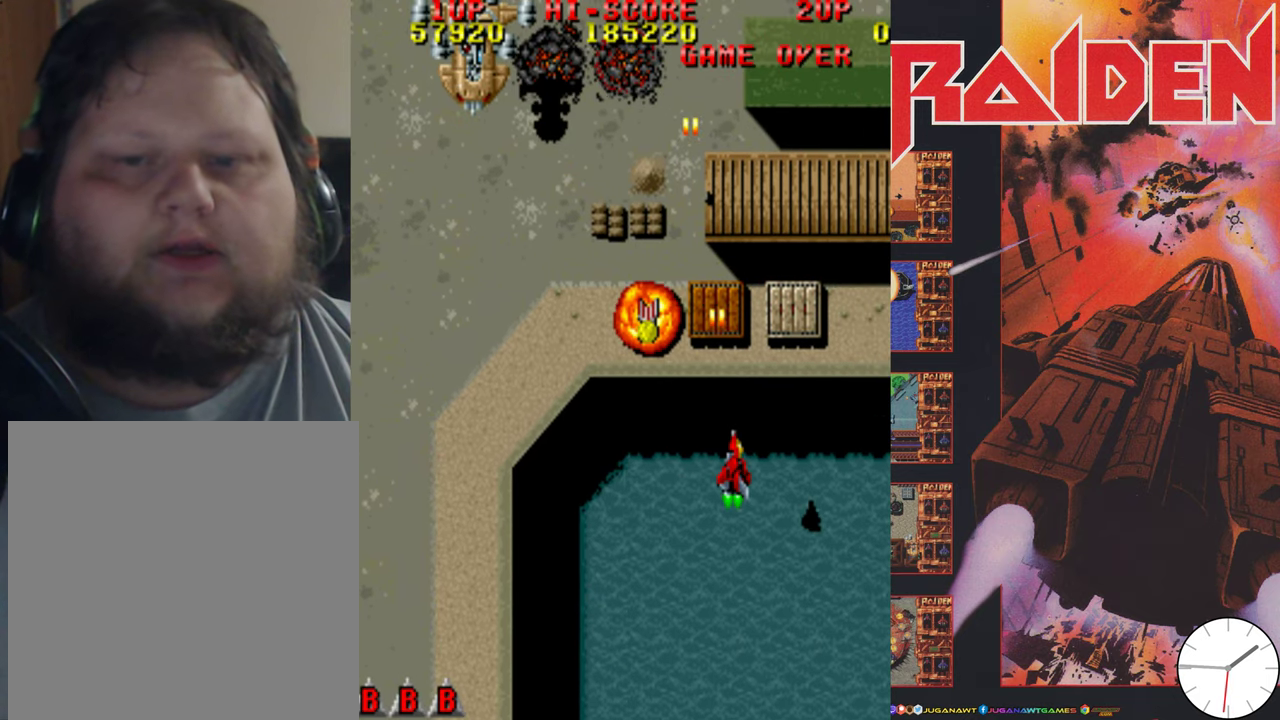
{"dt_ms": 500, "buttons": ["A", "DPAD_UP", "DPAD_LEFT"], "events": [[50, "A", "down"], [116, "A", "up"], [216, "A", "down"], [283, "DPAD_RIGHT", "up"], [316, "A", "up"], [350, "DPAD_LEFT", "down"], [416, "A", "down"]]}
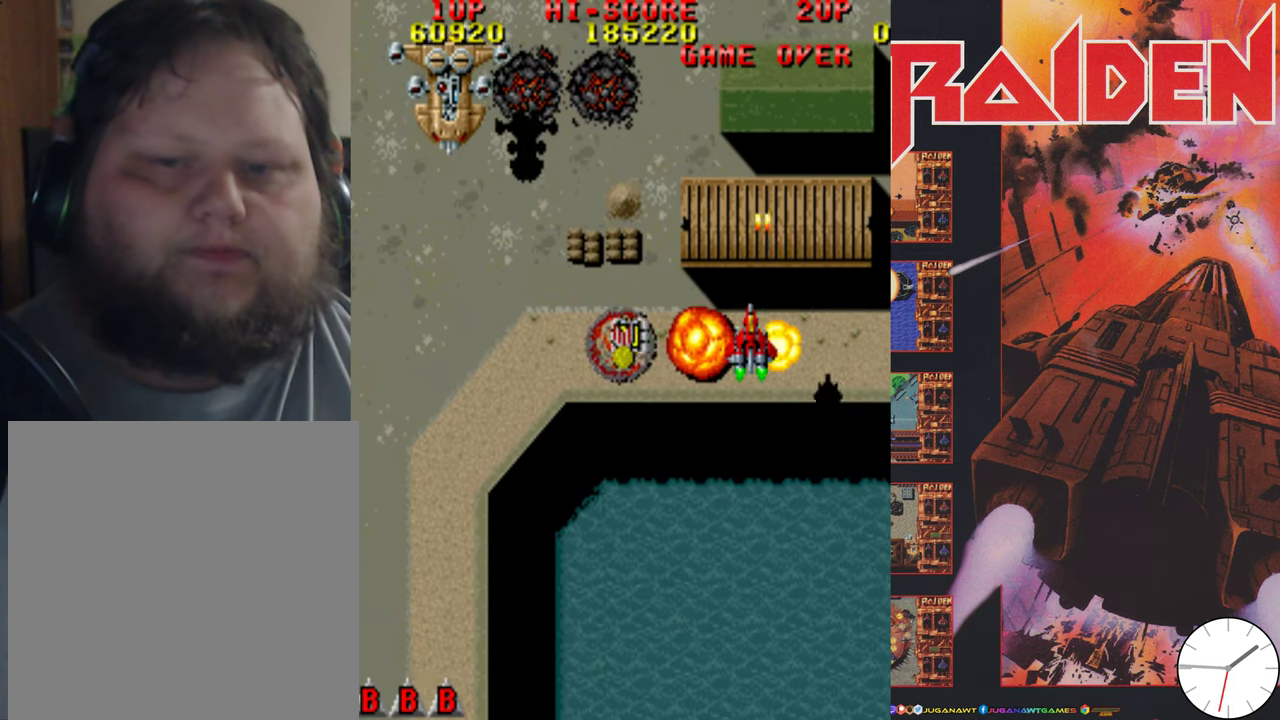
{"dt_ms": 500, "buttons": ["A", "DPAD_LEFT"], "events": [[16, "A", "up"], [16, "DPAD_UP", "up"], [83, "A", "down"], [183, "A", "up"], [283, "A", "down"], [383, "A", "up"], [483, "A", "down"]]}
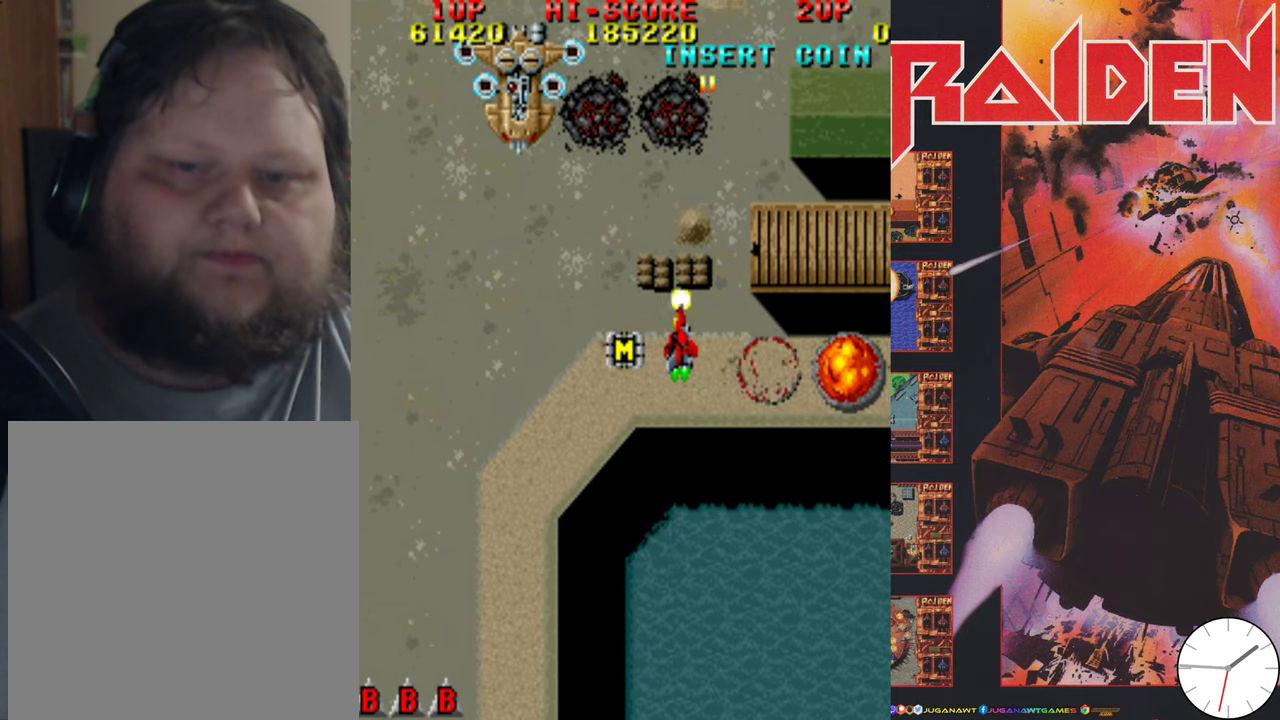
{"dt_ms": 400, "buttons": ["A", "DPAD_LEFT"], "events": [[16, "DPAD_DOWN", "down"], [50, "A", "up"], [150, "A", "down"], [183, "DPAD_DOWN", "up"], [250, "A", "up"], [350, "A", "down"]]}
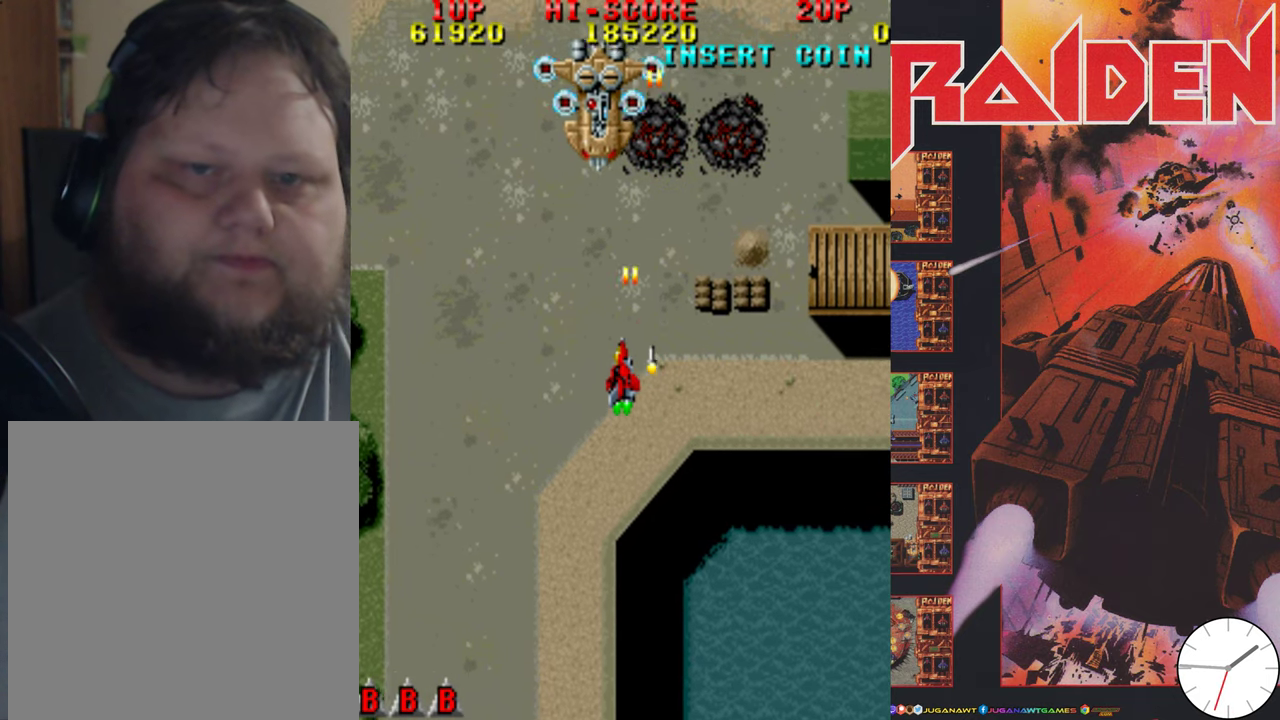
{"dt_ms": 700, "buttons": [], "events": [[16, "A", "up"], [83, "DPAD_DOWN", "down"], [83, "DPAD_LEFT", "up"], [116, "A", "down"], [116, "DPAD_RIGHT", "down"], [183, "A", "up"], [283, "A", "down"], [316, "DPAD_RIGHT", "up"], [350, "A", "up"], [450, "A", "down"], [516, "A", "up"], [516, "DPAD_RIGHT", "down"], [616, "A", "down"], [616, "DPAD_DOWN", "up"], [616, "DPAD_RIGHT", "up"], [683, "A", "up"]]}
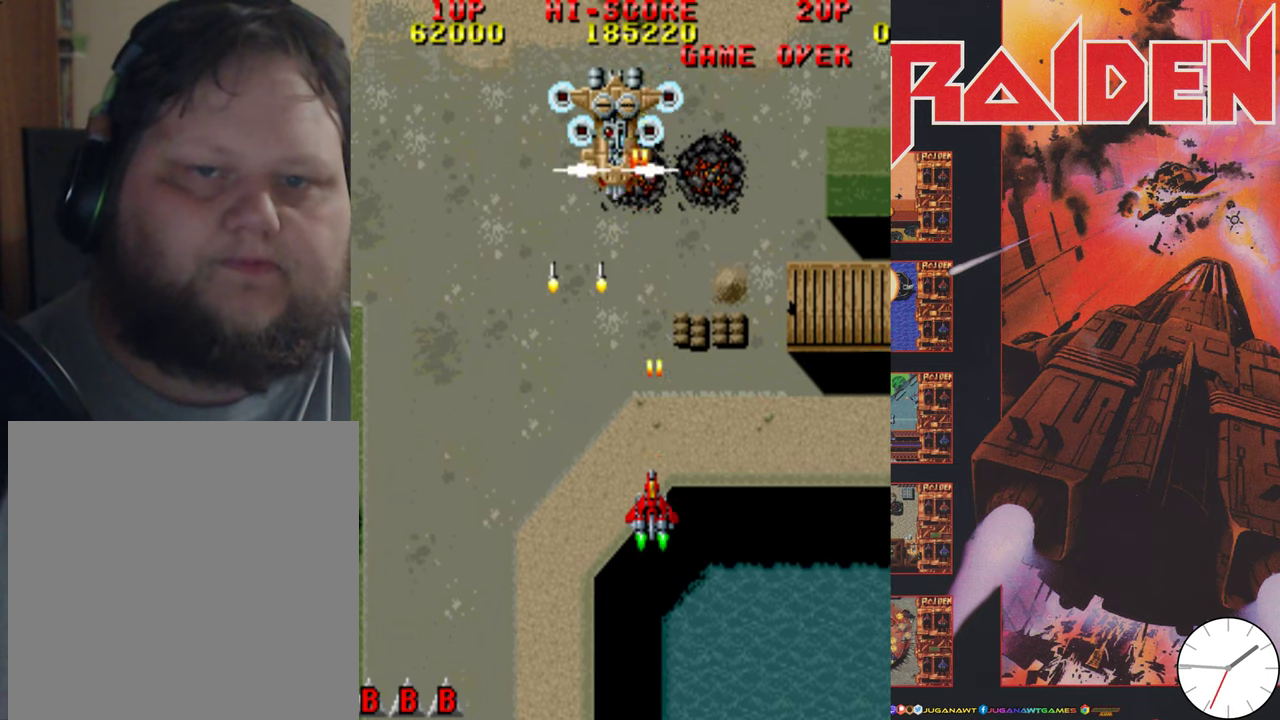
{"dt_ms": 400, "buttons": [], "events": [[83, "A", "down"], [150, "A", "up"], [250, "A", "down"], [316, "A", "up"]]}
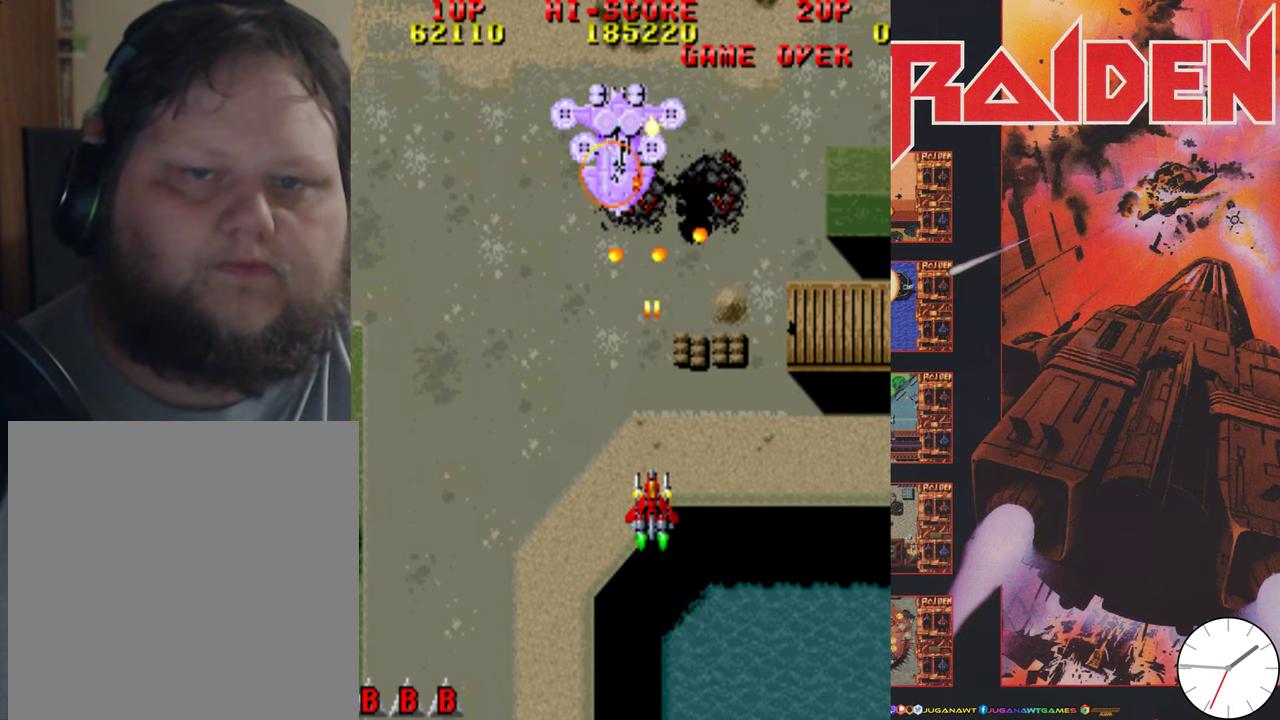
{"dt_ms": 300, "buttons": ["A", "DPAD_DOWN", "DPAD_LEFT"], "events": [[16, "A", "down"], [16, "DPAD_UP", "down"], [116, "A", "up"], [183, "DPAD_LEFT", "down"], [183, "DPAD_UP", "up"], [217, "A", "down"], [250, "DPAD_DOWN", "down"]]}
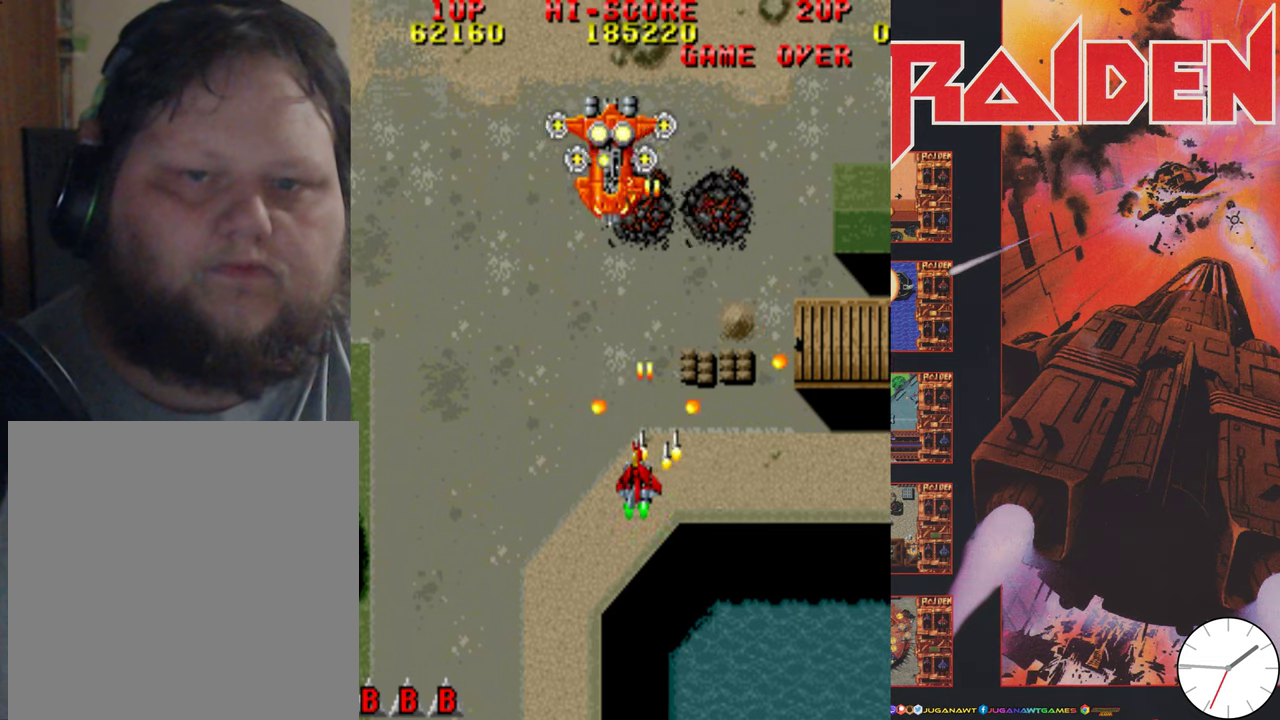
{"dt_ms": 700, "buttons": [], "events": [[17, "A", "up"], [17, "DPAD_LEFT", "up"], [50, "DPAD_RIGHT", "down"], [117, "A", "down"], [150, "DPAD_RIGHT", "up"], [183, "DPAD_DOWN", "up"], [217, "A", "up"], [217, "DPAD_LEFT", "down"], [317, "A", "down"], [417, "A", "up"], [517, "A", "down"], [550, "DPAD_DOWN", "down"], [583, "DPAD_LEFT", "up"], [617, "A", "up"], [683, "DPAD_DOWN", "up"]]}
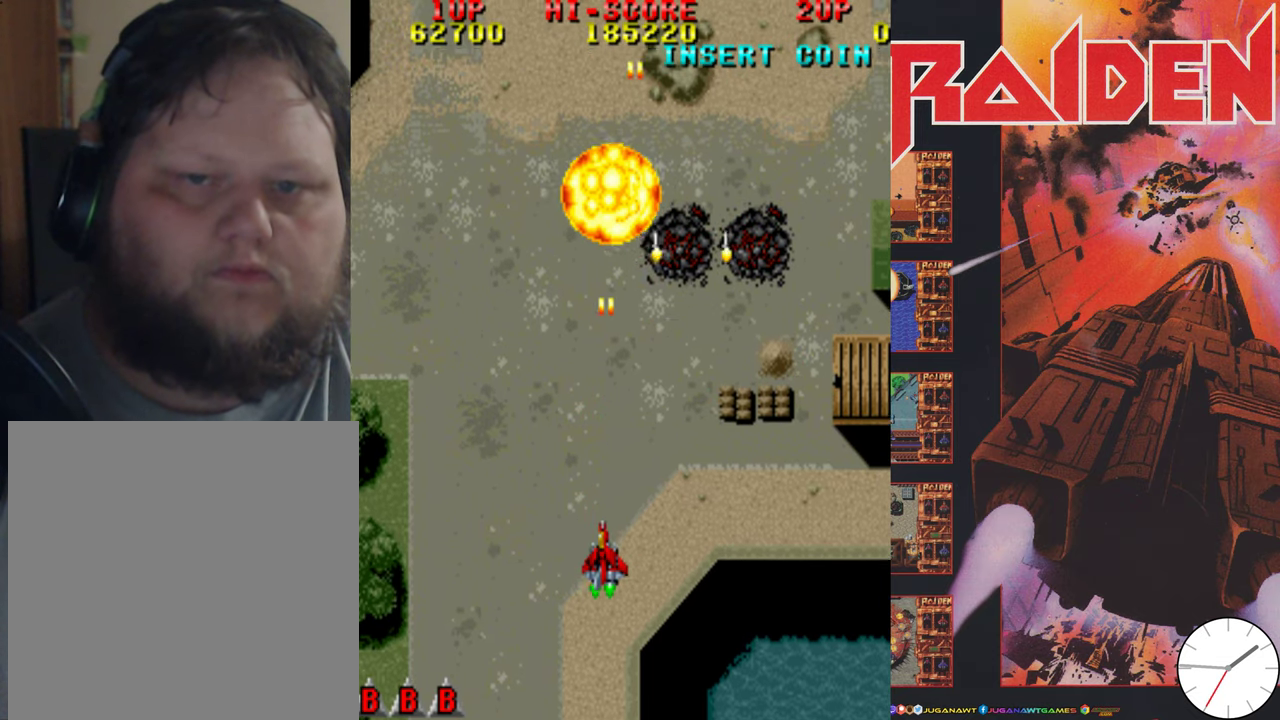
{"dt_ms": 600, "buttons": ["DPAD_DOWN", "DPAD_RIGHT"]}
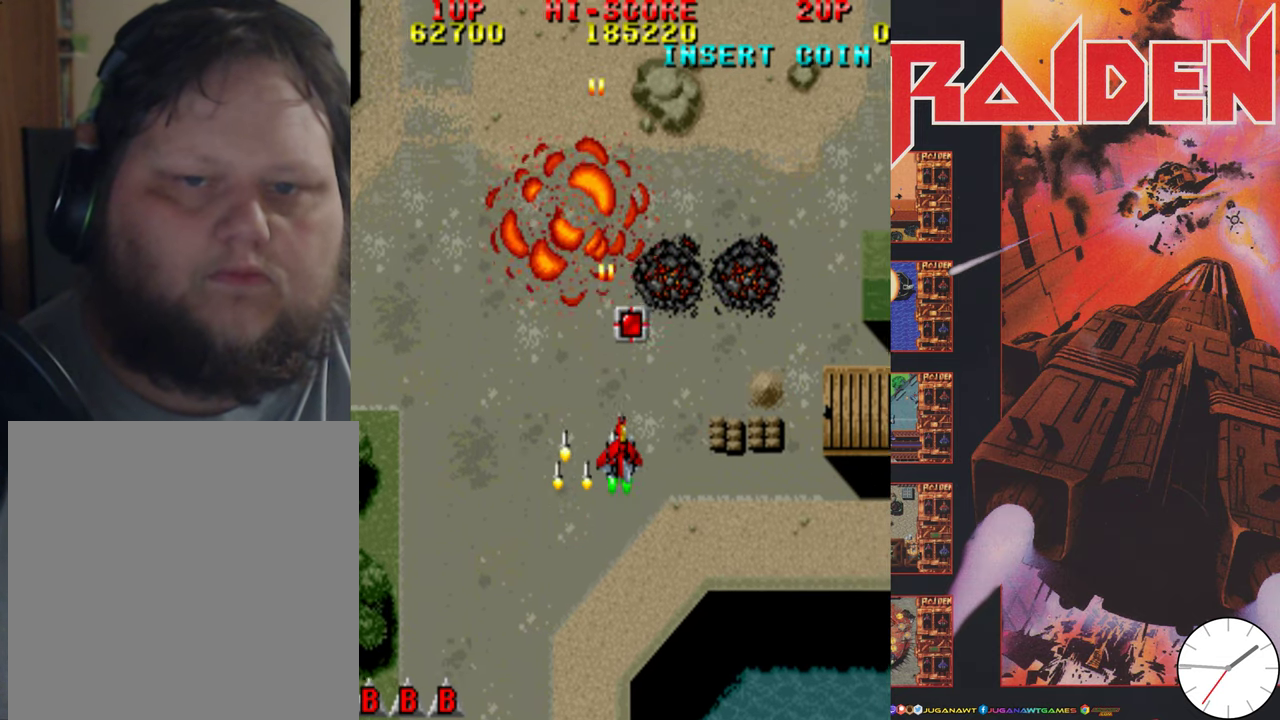
{"dt_ms": 400, "buttons": [], "events": [[50, "A", "down"], [150, "A", "up"], [250, "A", "down"], [250, "DPAD_DOWN", "up"], [250, "DPAD_RIGHT", "up"], [350, "A", "up"]]}
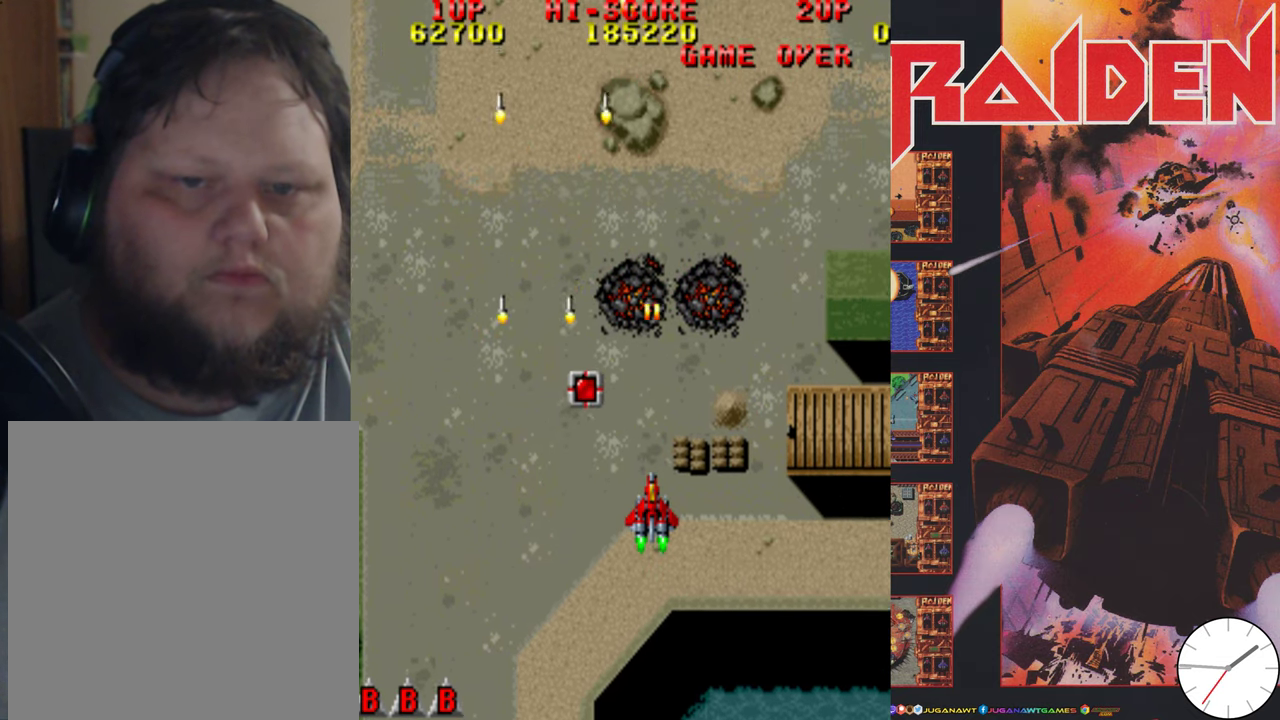
{"dt_ms": 500, "buttons": ["A", "DPAD_LEFT"], "events": [[50, "A", "down"], [150, "A", "up"], [217, "A", "down"], [283, "DPAD_LEFT", "down"], [317, "A", "up"], [450, "A", "down"]]}
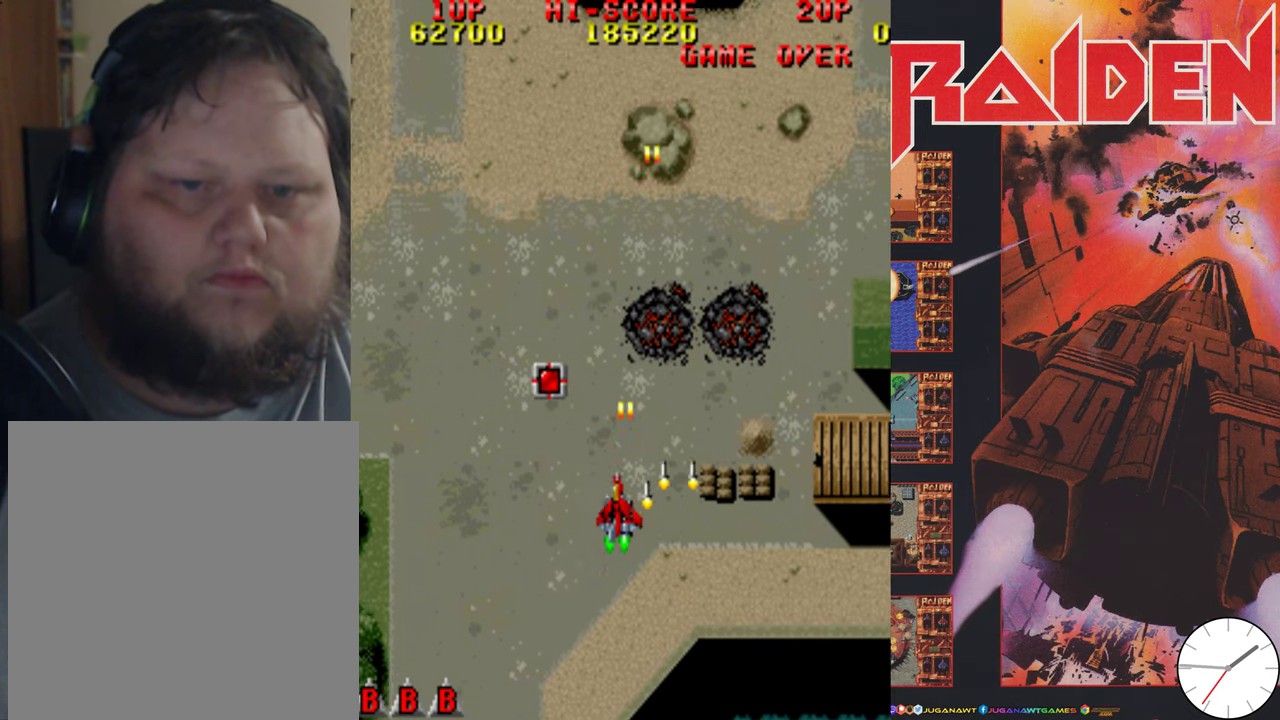
{"dt_ms": 600, "buttons": ["A", "DPAD_RIGHT"], "events": [[50, "A", "up"], [117, "DPAD_UP", "down"], [150, "A", "down"], [150, "DPAD_LEFT", "up"], [217, "A", "up"], [283, "DPAD_UP", "up"], [350, "A", "down"], [450, "A", "up"], [550, "A", "down"], [550, "DPAD_RIGHT", "down"]]}
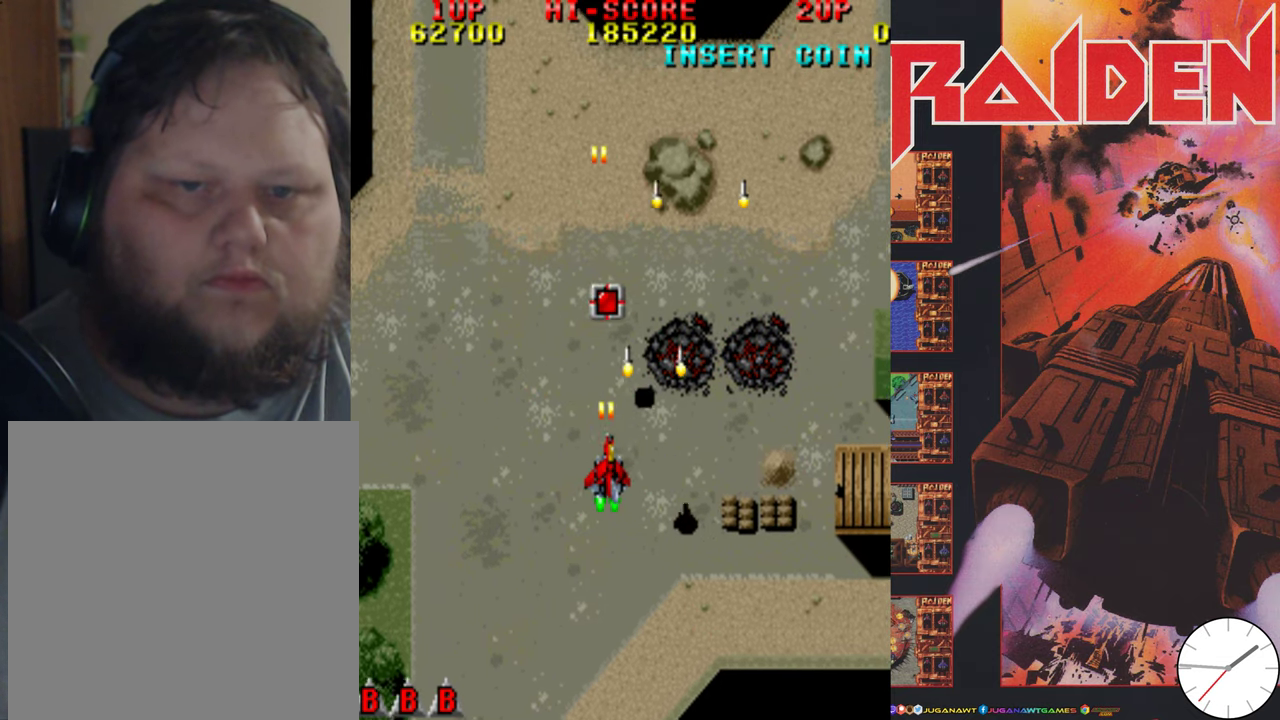
{"dt_ms": 400, "buttons": ["A", "DPAD_DOWN", "DPAD_RIGHT"], "events": [[17, "DPAD_UP", "down"], [50, "A", "up"], [117, "DPAD_UP", "up"], [150, "A", "down"], [183, "DPAD_RIGHT", "up"], [283, "A", "up"], [350, "A", "down"], [350, "DPAD_DOWN", "down"], [350, "DPAD_RIGHT", "down"]]}
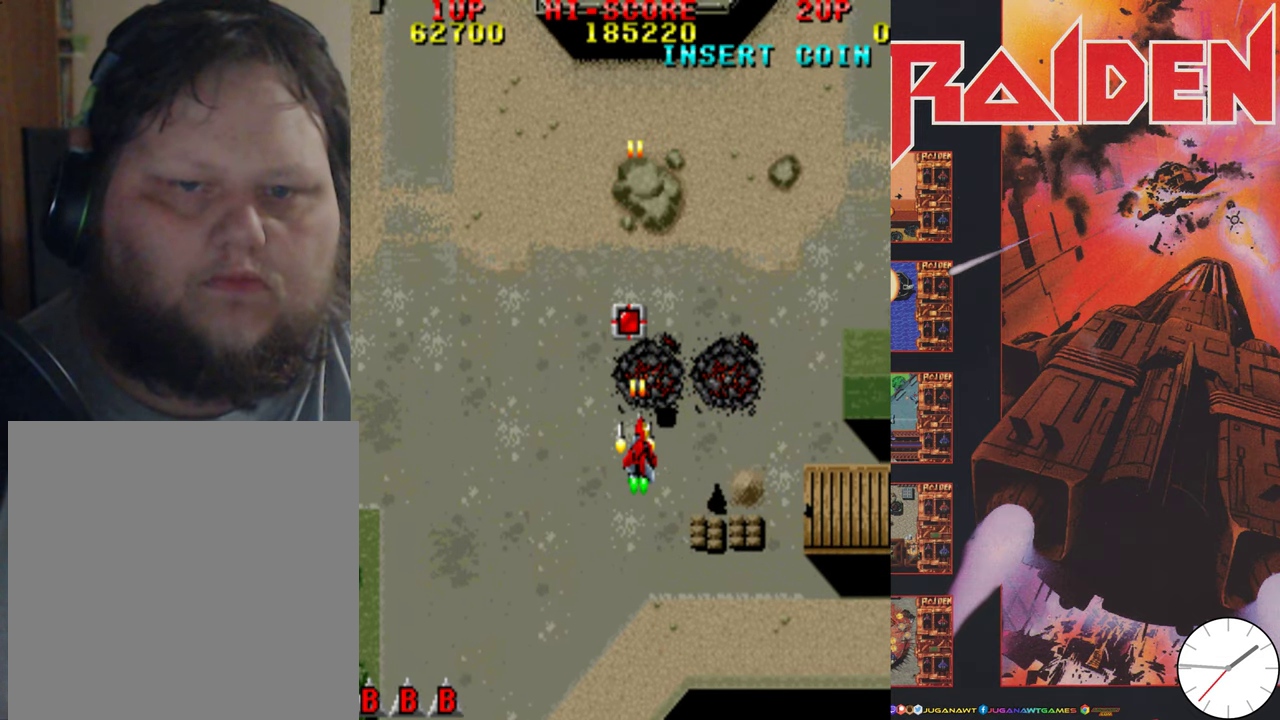
{"dt_ms": 500, "buttons": ["A", "DPAD_UP", "DPAD_LEFT"], "events": [[50, "DPAD_RIGHT", "up"], [83, "A", "up"], [83, "DPAD_DOWN", "up"], [183, "A", "down"], [283, "A", "up"], [417, "A", "down"], [450, "DPAD_LEFT", "down"], [450, "DPAD_UP", "down"]]}
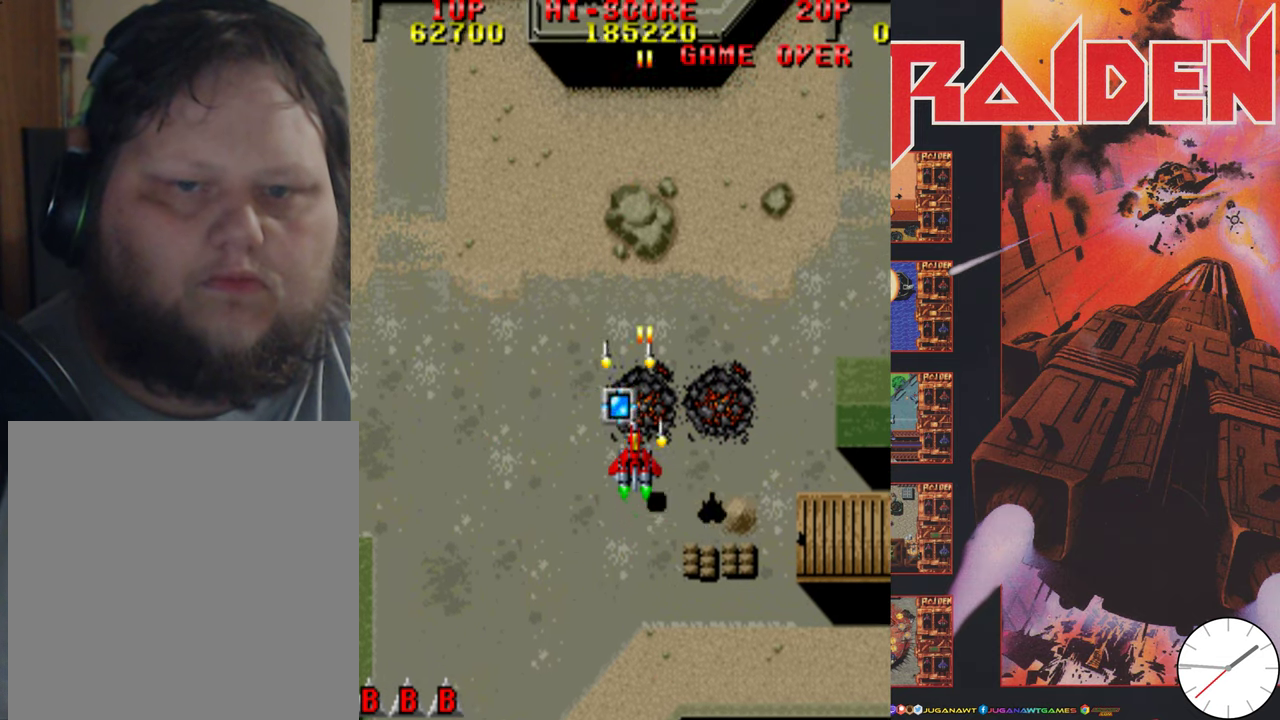
{"dt_ms": 500, "buttons": ["A", "DPAD_LEFT"], "events": [[17, "A", "up"], [83, "A", "down"], [183, "A", "up"], [183, "DPAD_UP", "up"], [283, "A", "down"], [350, "A", "up"], [450, "A", "down"]]}
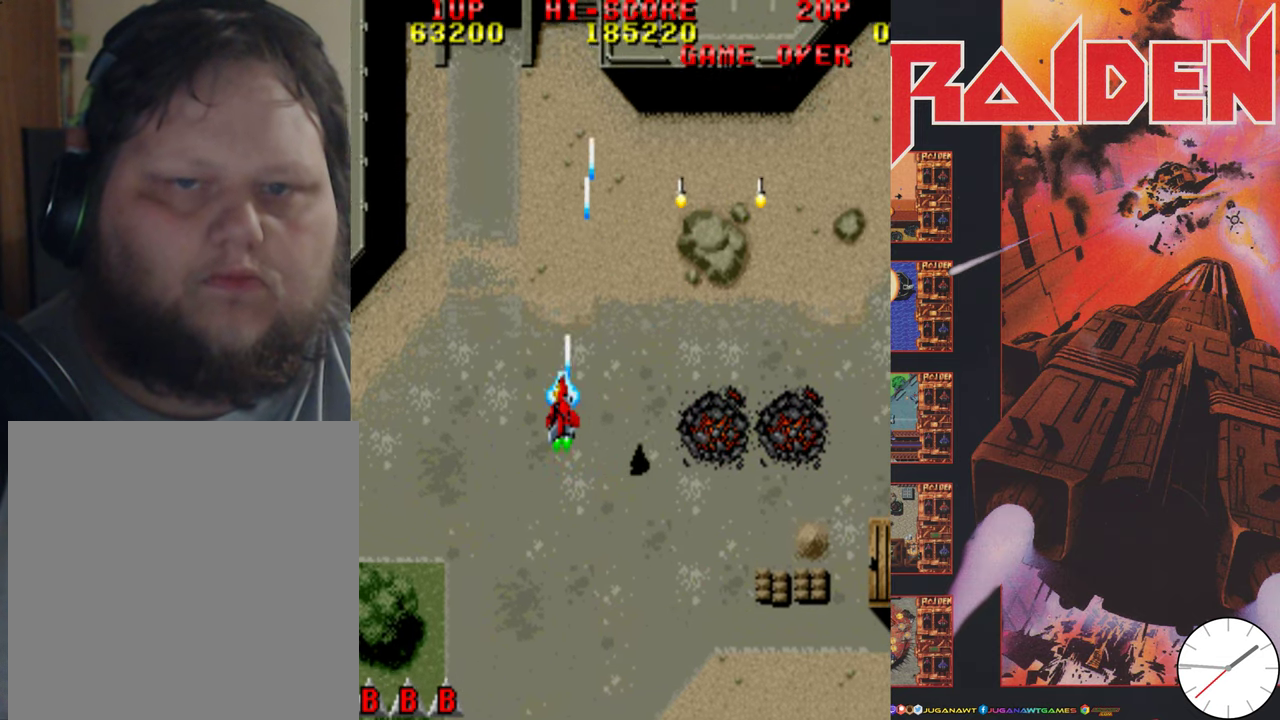
{"dt_ms": 500, "buttons": ["A", "DPAD_LEFT"], "events": [[17, "A", "up"], [117, "A", "down"], [183, "A", "up"], [283, "A", "down"], [383, "A", "up"], [450, "A", "down"]]}
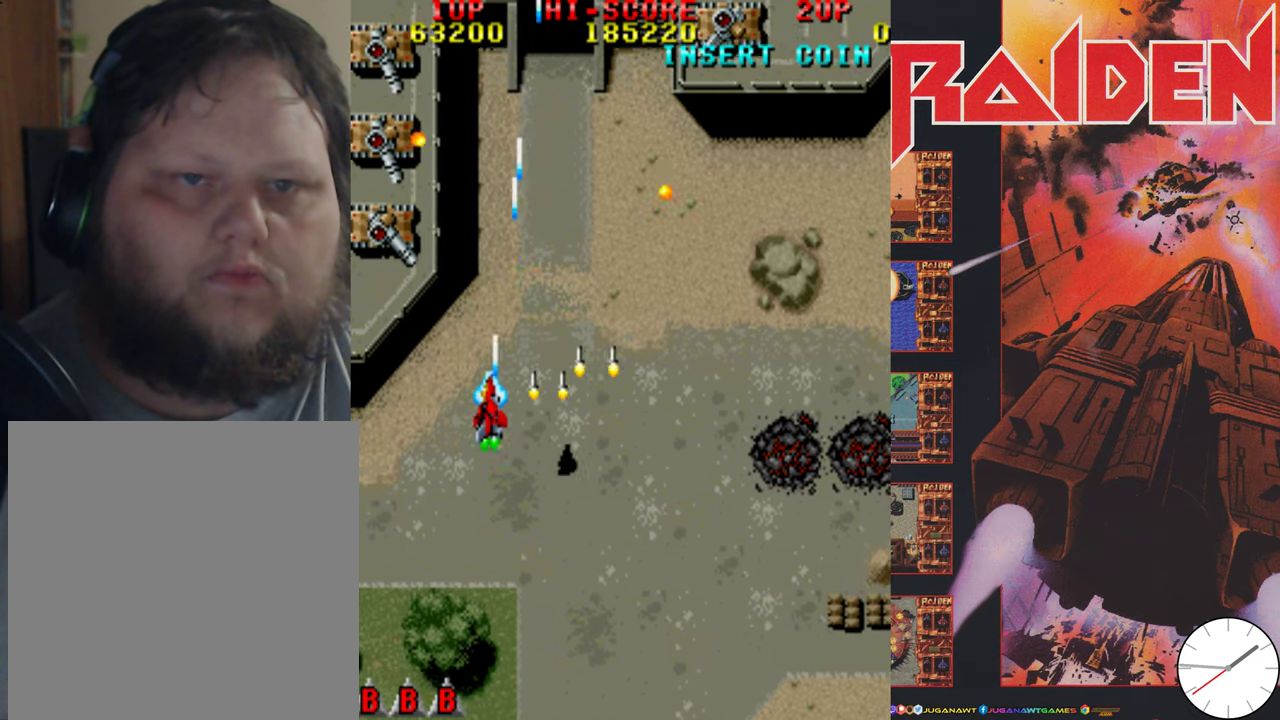
{"dt_ms": 700, "buttons": ["DPAD_DOWN"], "events": [[50, "A", "up"], [150, "A", "down"], [217, "A", "up"], [317, "A", "down"], [450, "A", "up"], [450, "DPAD_LEFT", "up"], [517, "A", "down"], [617, "A", "up"], [684, "DPAD_DOWN", "down"]]}
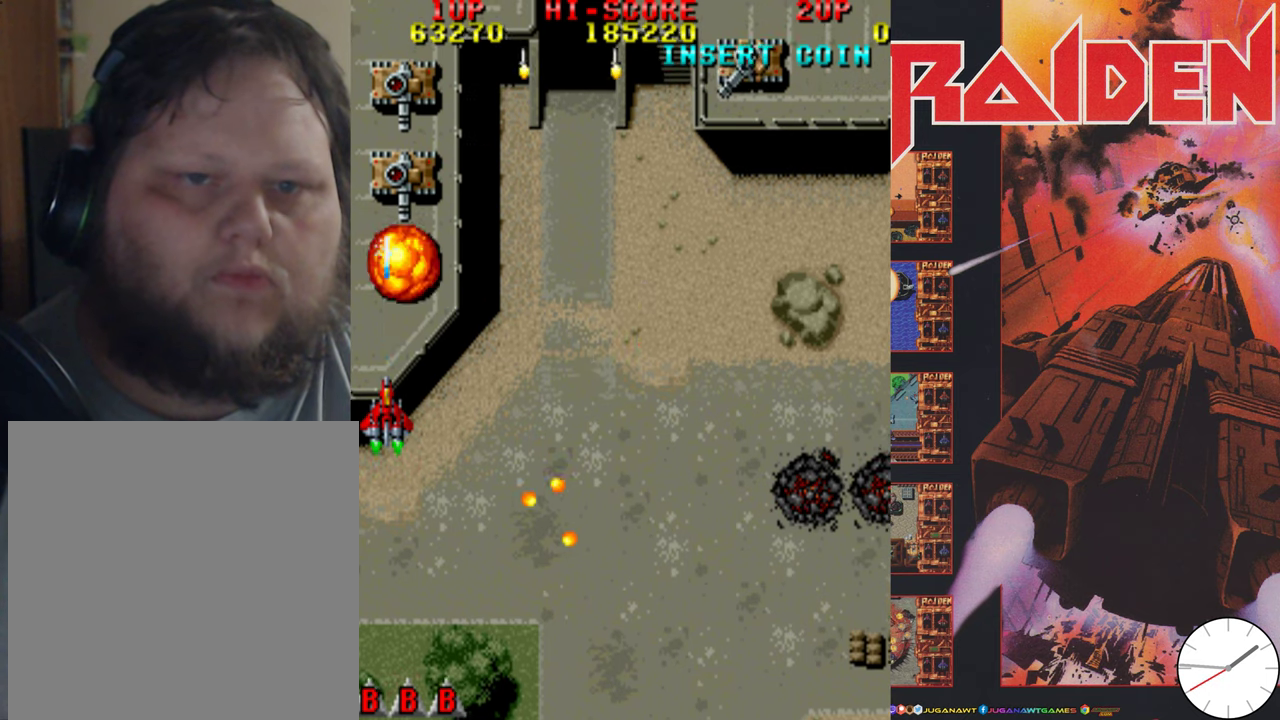
{"dt_ms": 300, "buttons": ["A"], "events": [[17, "A", "down"], [84, "DPAD_RIGHT", "down"], [117, "A", "up"], [117, "DPAD_DOWN", "up"], [150, "DPAD_RIGHT", "up"], [217, "A", "down"]]}
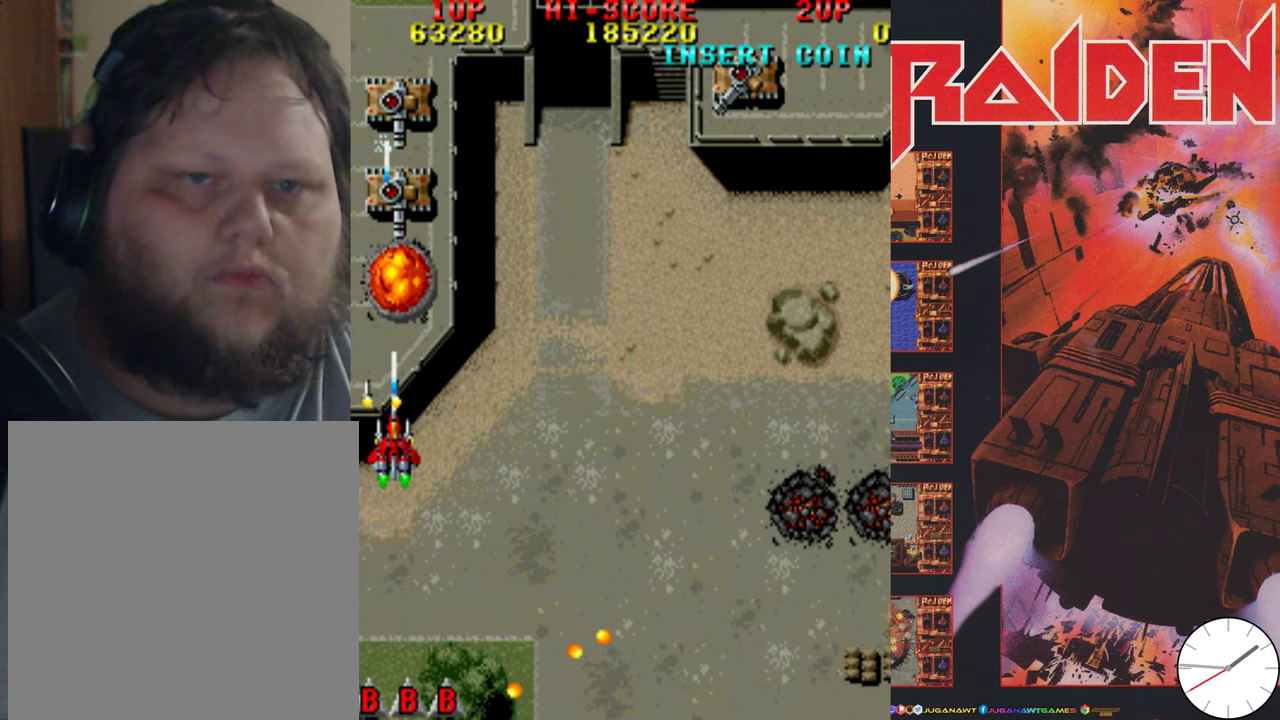
{"dt_ms": 500, "buttons": ["A", "DPAD_DOWN", "DPAD_RIGHT"], "events": [[17, "A", "up"], [84, "A", "down"], [184, "A", "up"], [217, "DPAD_DOWN", "down"], [284, "A", "down"], [350, "A", "up"], [350, "DPAD_DOWN", "up"], [450, "A", "down"], [484, "DPAD_DOWN", "down"], [484, "DPAD_RIGHT", "down"]]}
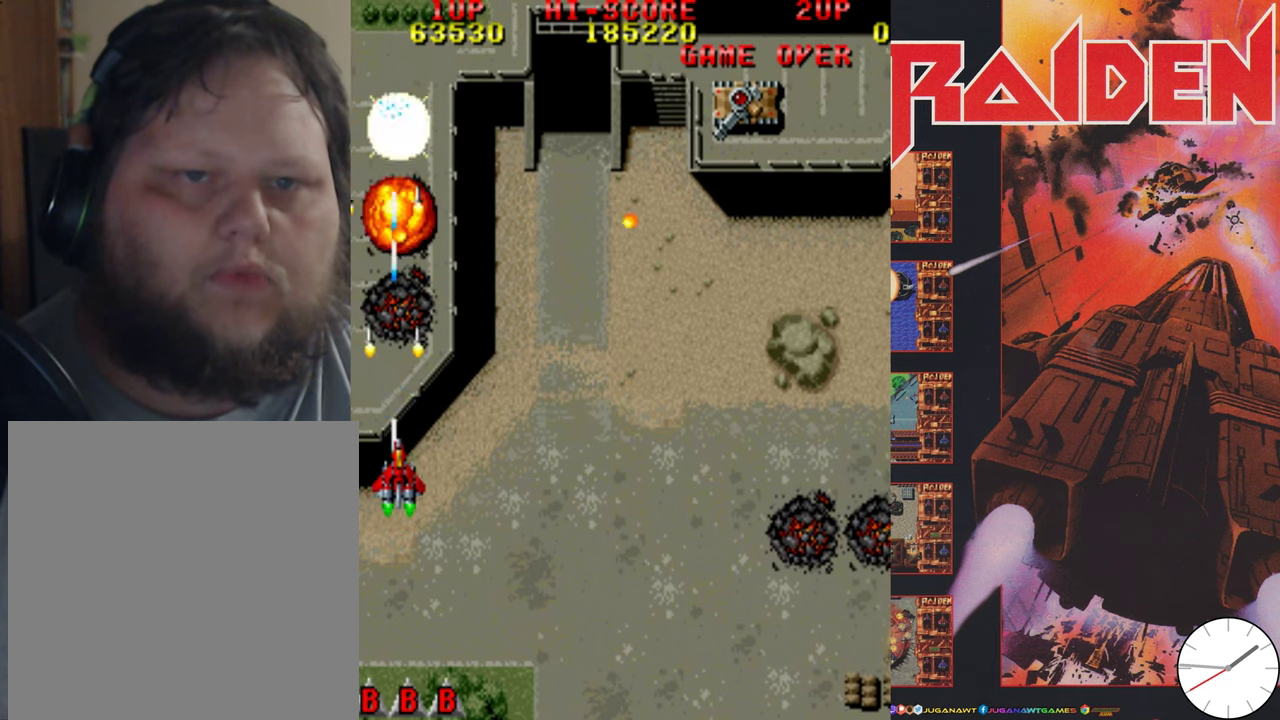
{"dt_ms": 500, "buttons": ["DPAD_RIGHT"], "events": [[50, "A", "up"], [150, "A", "down"], [250, "A", "up"], [284, "DPAD_DOWN", "up"], [350, "A", "down"], [417, "A", "up"]]}
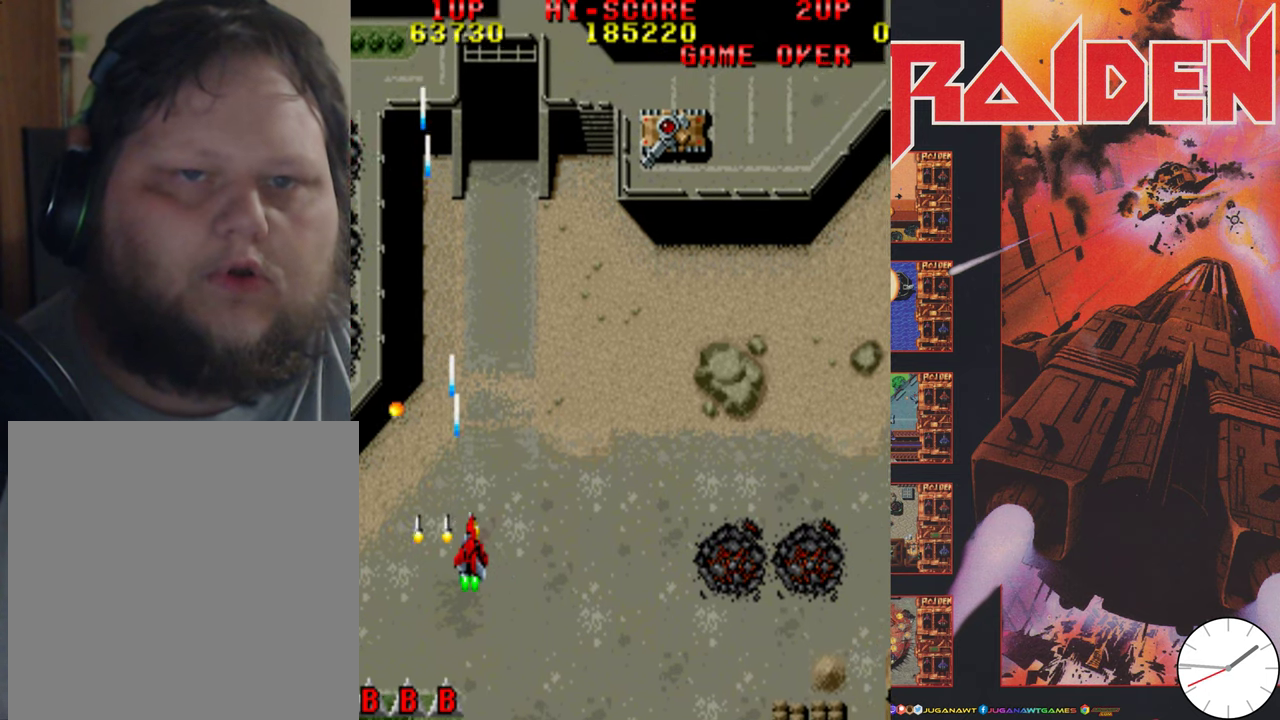
{"dt_ms": 500, "buttons": ["DPAD_RIGHT"], "events": [[17, "A", "down"], [117, "A", "up"], [217, "A", "down"], [284, "A", "up"], [384, "A", "down"], [450, "A", "up"]]}
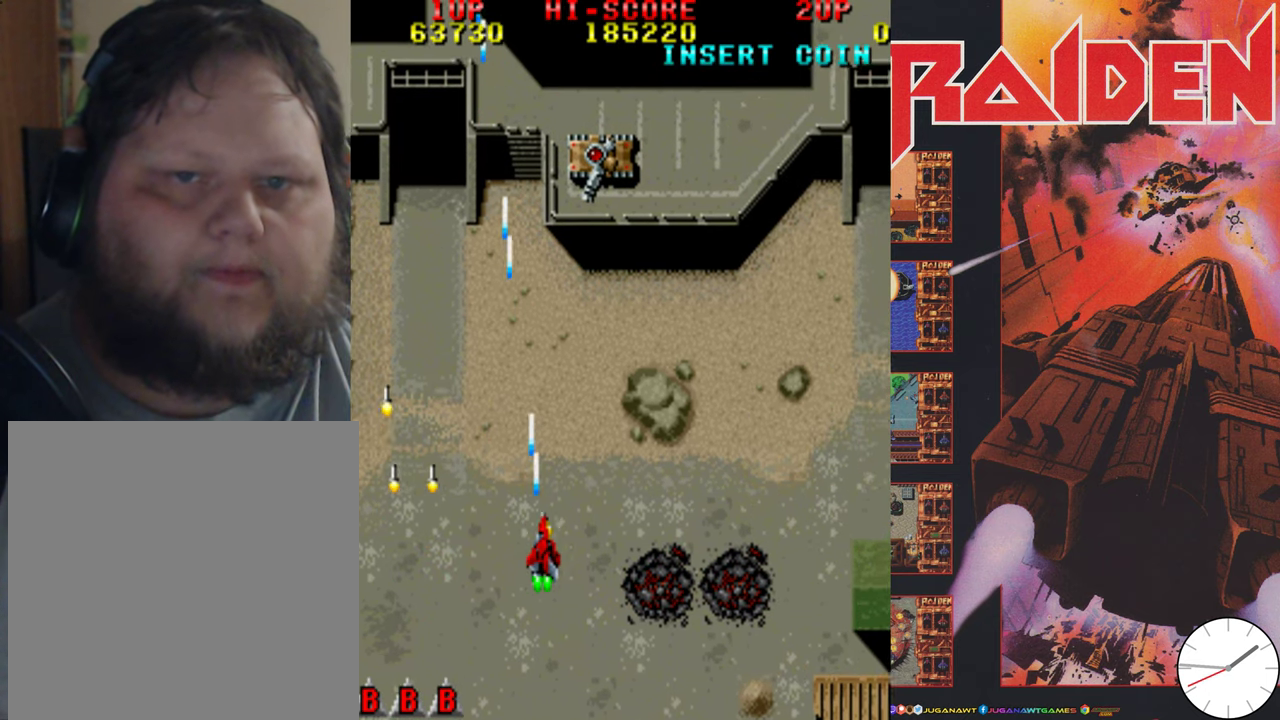
{"dt_ms": 500, "buttons": ["A"], "events": [[84, "A", "down"], [150, "A", "up"], [217, "DPAD_RIGHT", "up"], [250, "A", "down"], [317, "A", "up"], [417, "A", "down"]]}
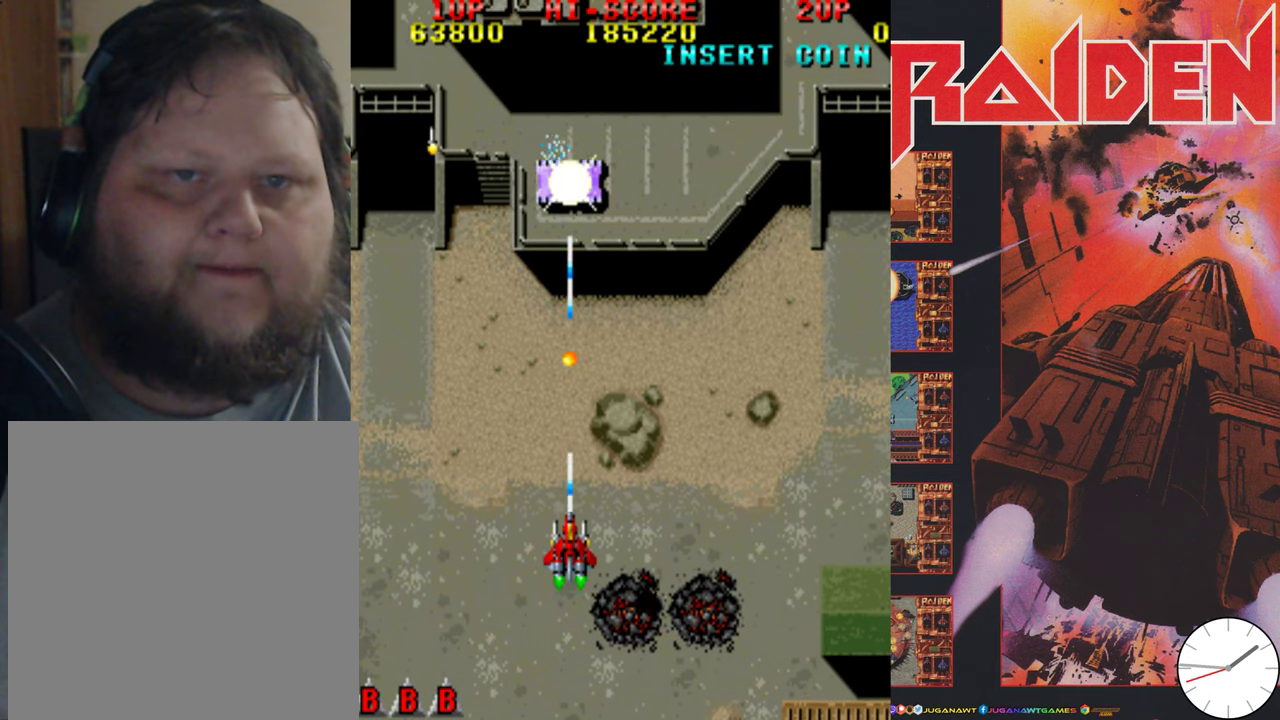
{"dt_ms": 500, "buttons": ["DPAD_RIGHT"], "events": [[17, "A", "up"], [84, "DPAD_RIGHT", "down"], [117, "A", "down"], [217, "A", "up"], [317, "A", "down"], [417, "A", "up"]]}
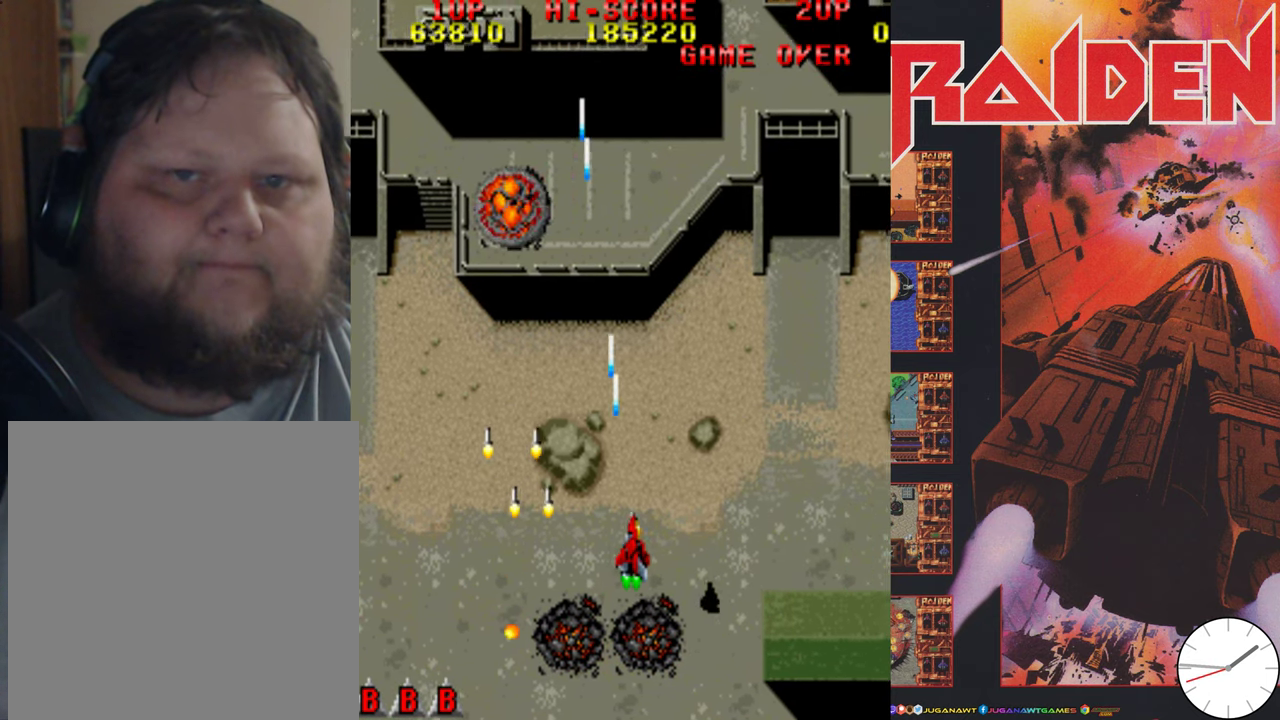
{"dt_ms": 300, "buttons": ["DPAD_UP"], "events": [[17, "A", "down"], [84, "DPAD_UP", "down"], [117, "A", "up"], [217, "A", "down"], [284, "A", "up"], [284, "DPAD_RIGHT", "up"]]}
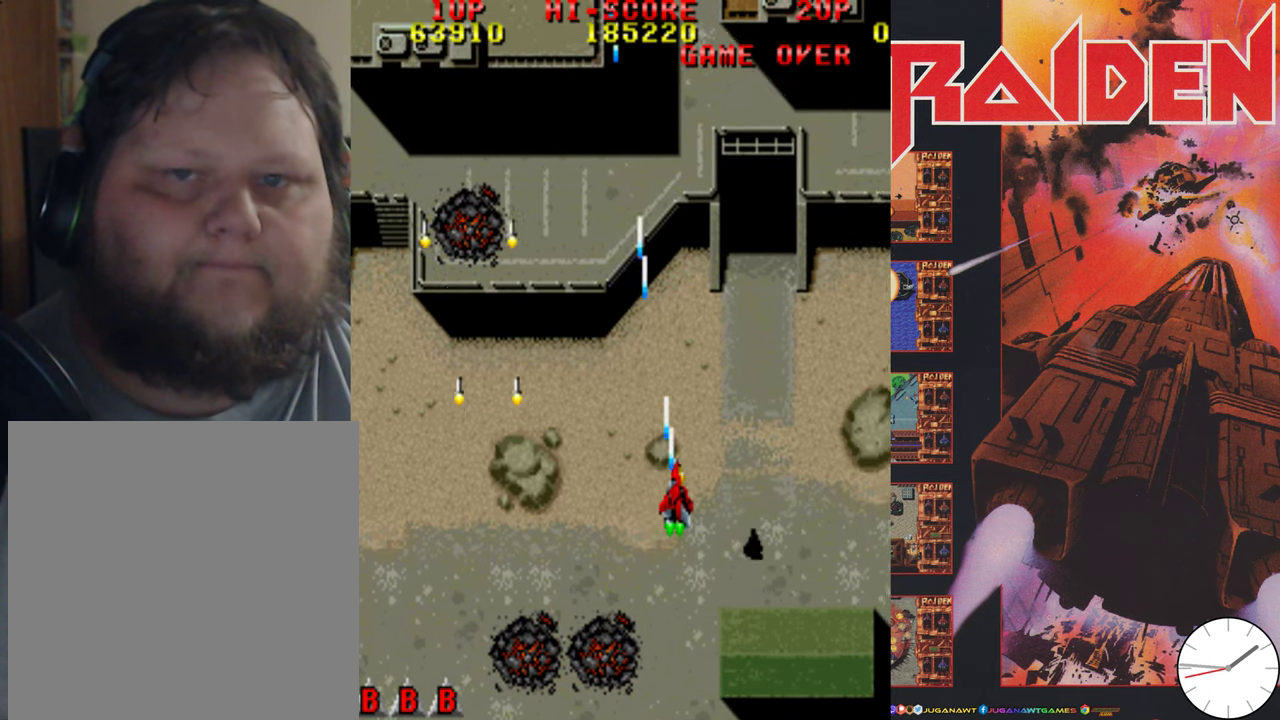
{"dt_ms": 800, "buttons": ["DPAD_RIGHT"]}